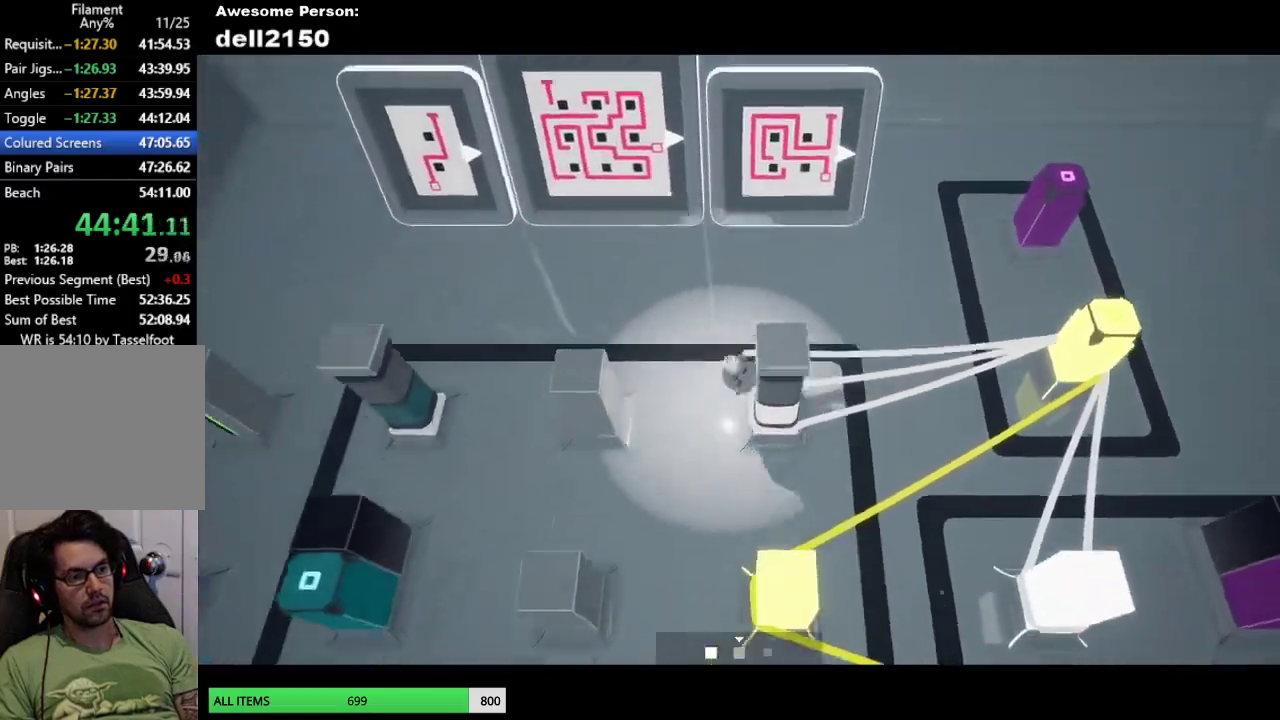
Gameplay with a controller (PlayStation layout); each line is a JSON object with the inputs held at the frame after it. "button_events" lists button changes between this image and that frame as [ms after this image, input, new state], when the widget could be followed in between (sticks are given only as held states). Not read: R3 right_stick.
{"buttons": [], "left_stick": "down", "button_events": []}
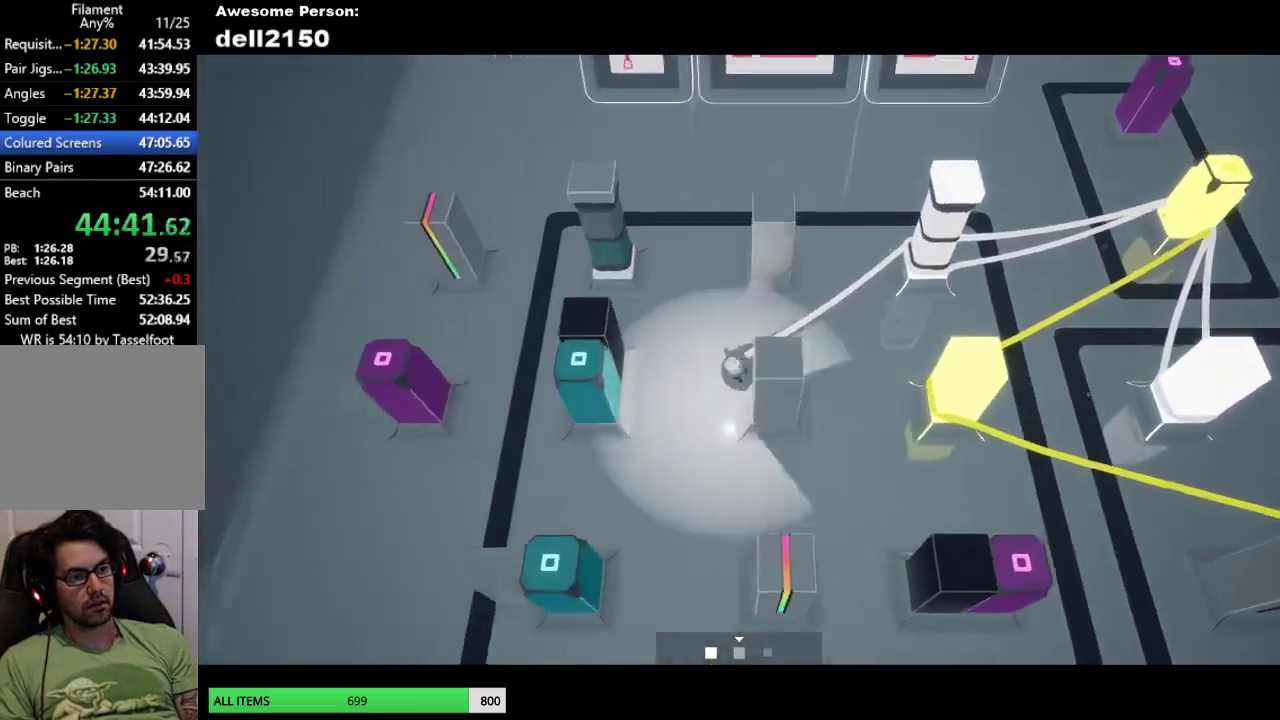
{"buttons": [], "left_stick": "right", "button_events": []}
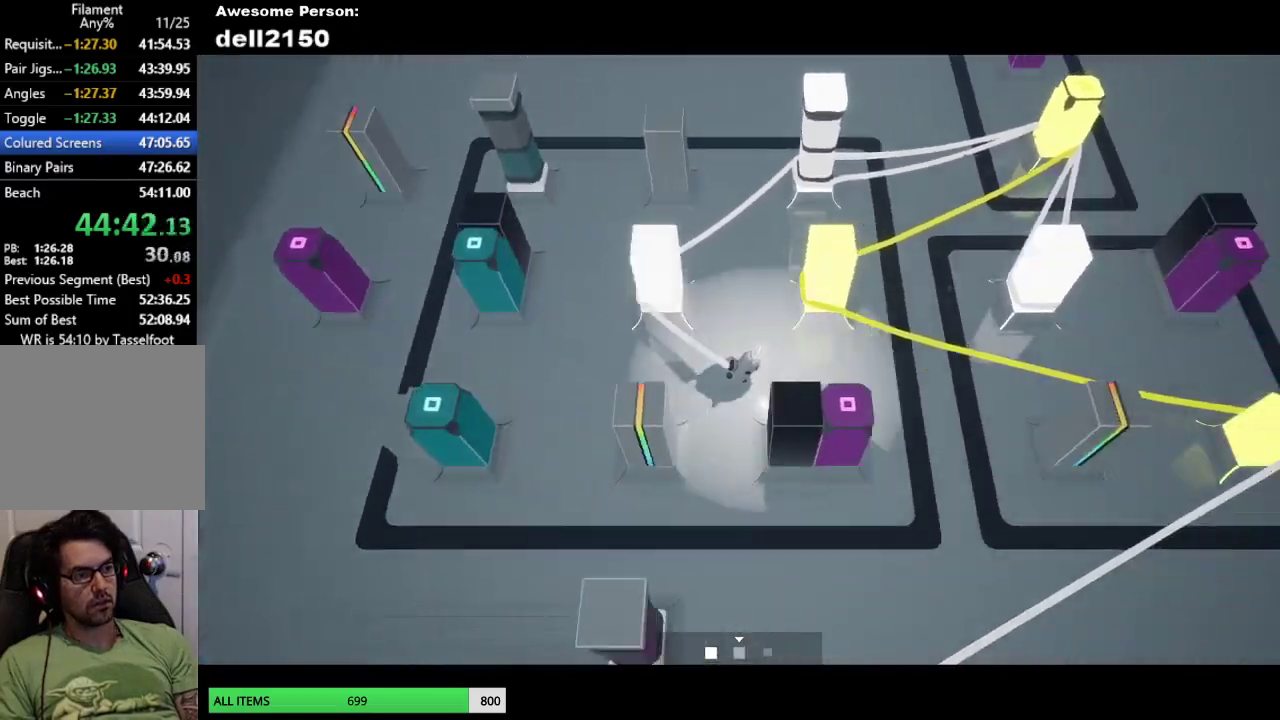
{"buttons": [], "left_stick": "down-left", "button_events": []}
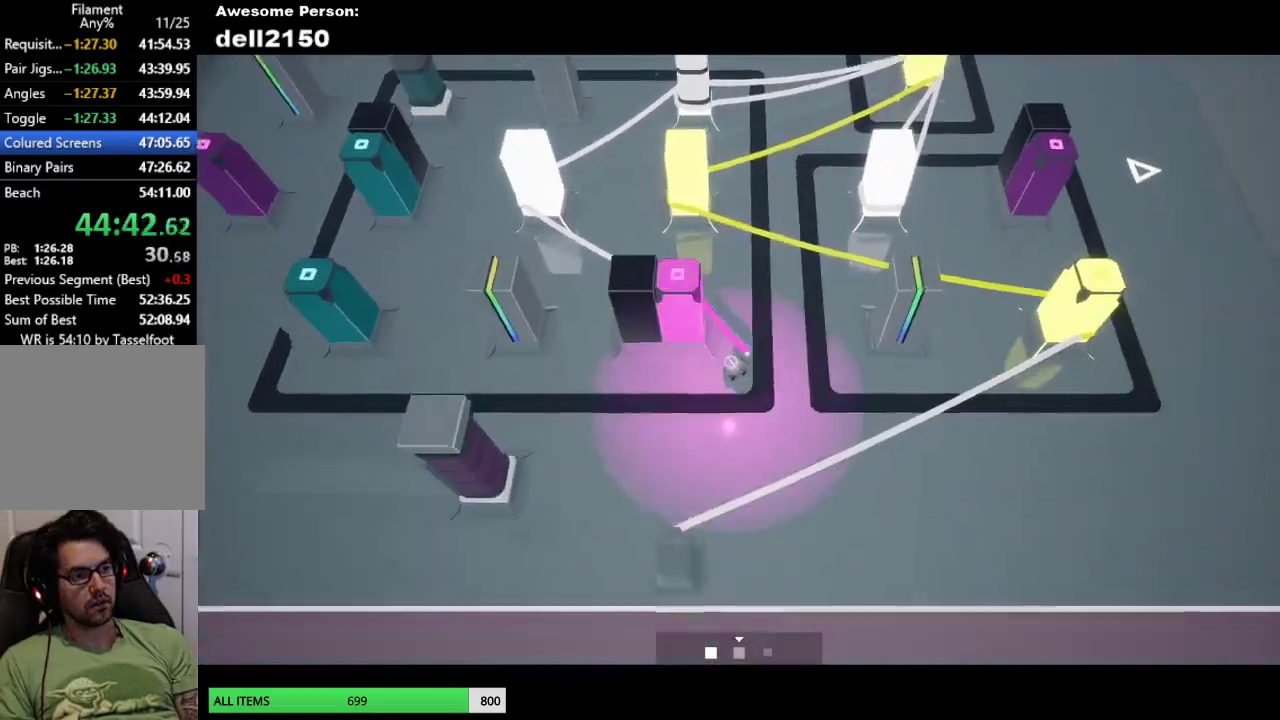
{"buttons": [], "left_stick": "left", "button_events": []}
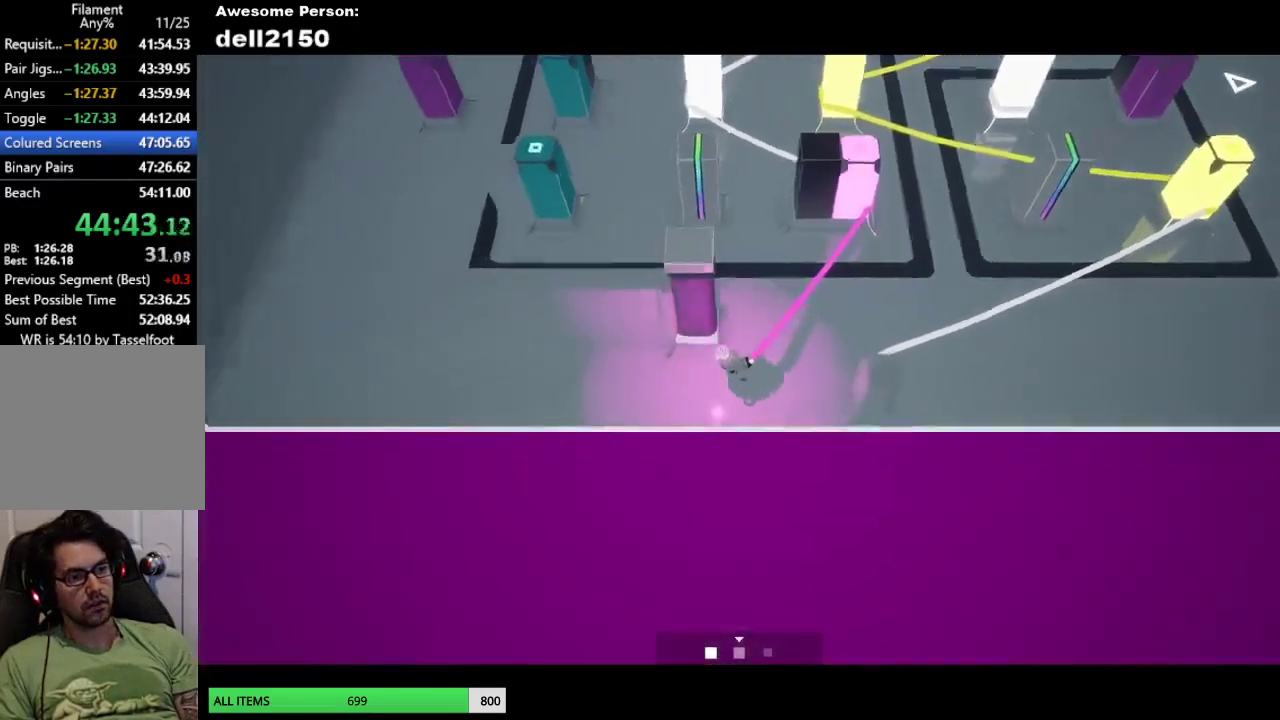
{"buttons": [], "left_stick": "up-left", "button_events": []}
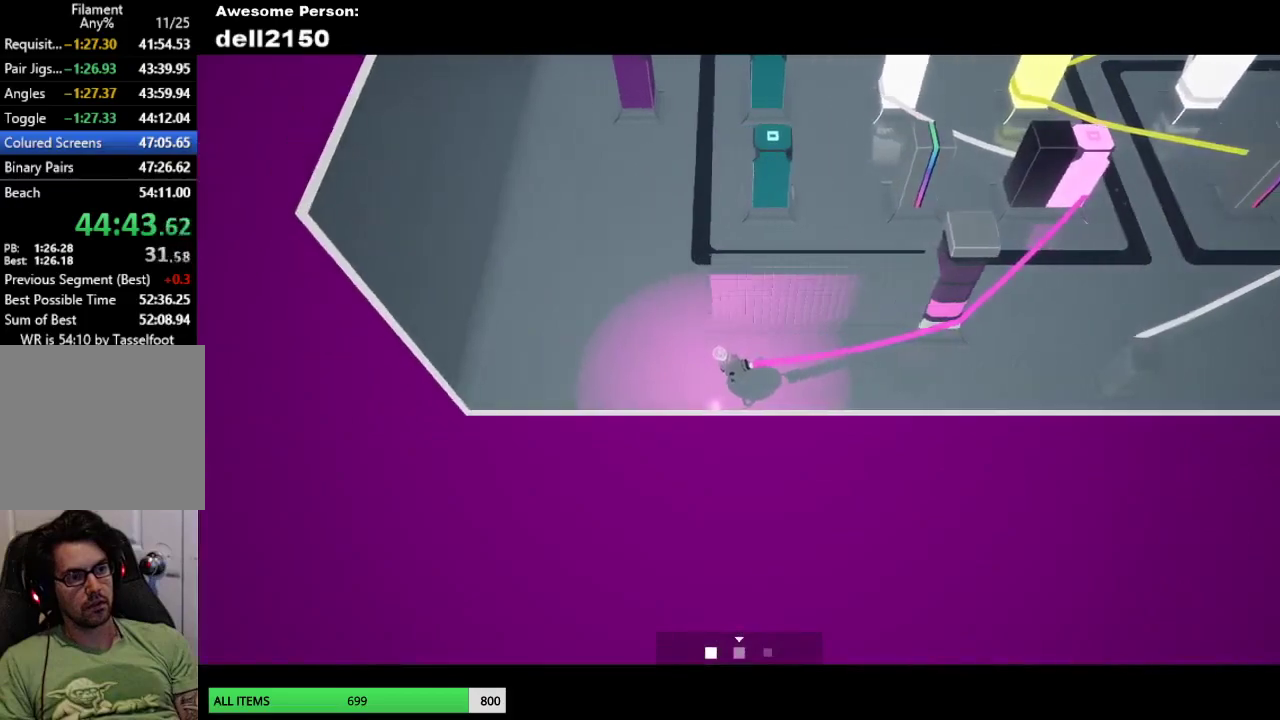
{"buttons": [], "left_stick": "up-right", "button_events": []}
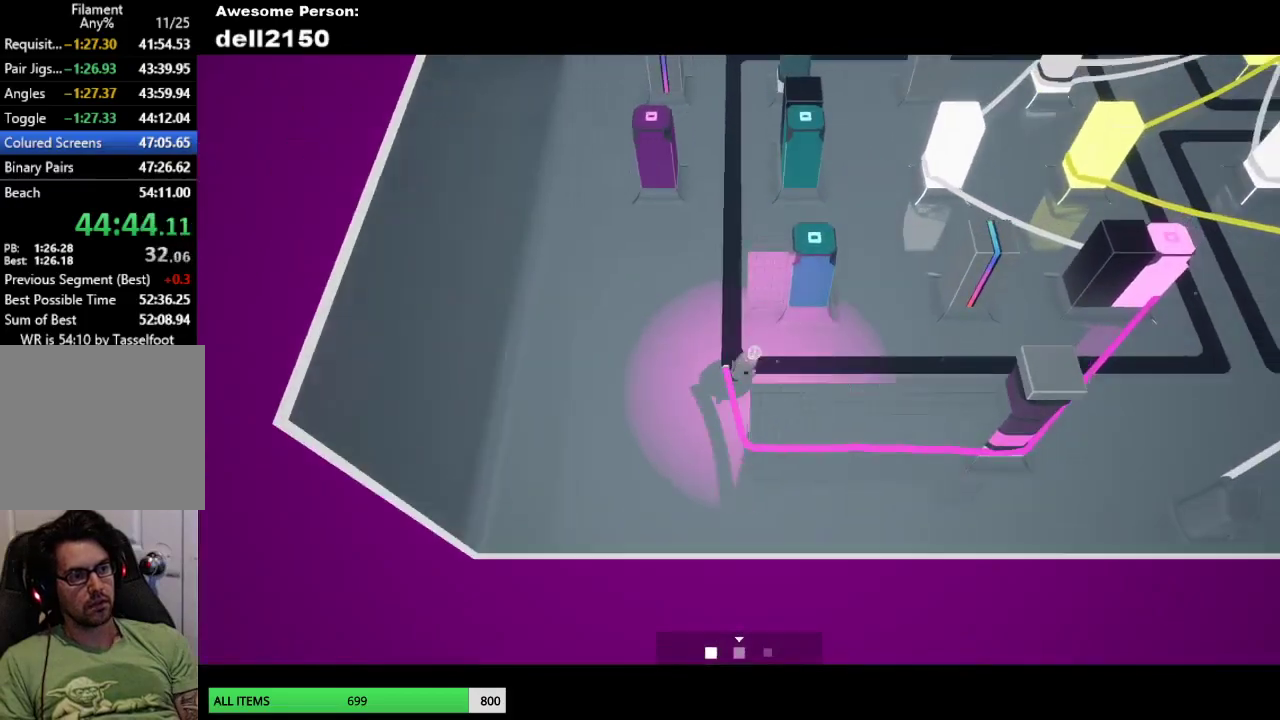
{"buttons": [], "left_stick": "up-right", "button_events": []}
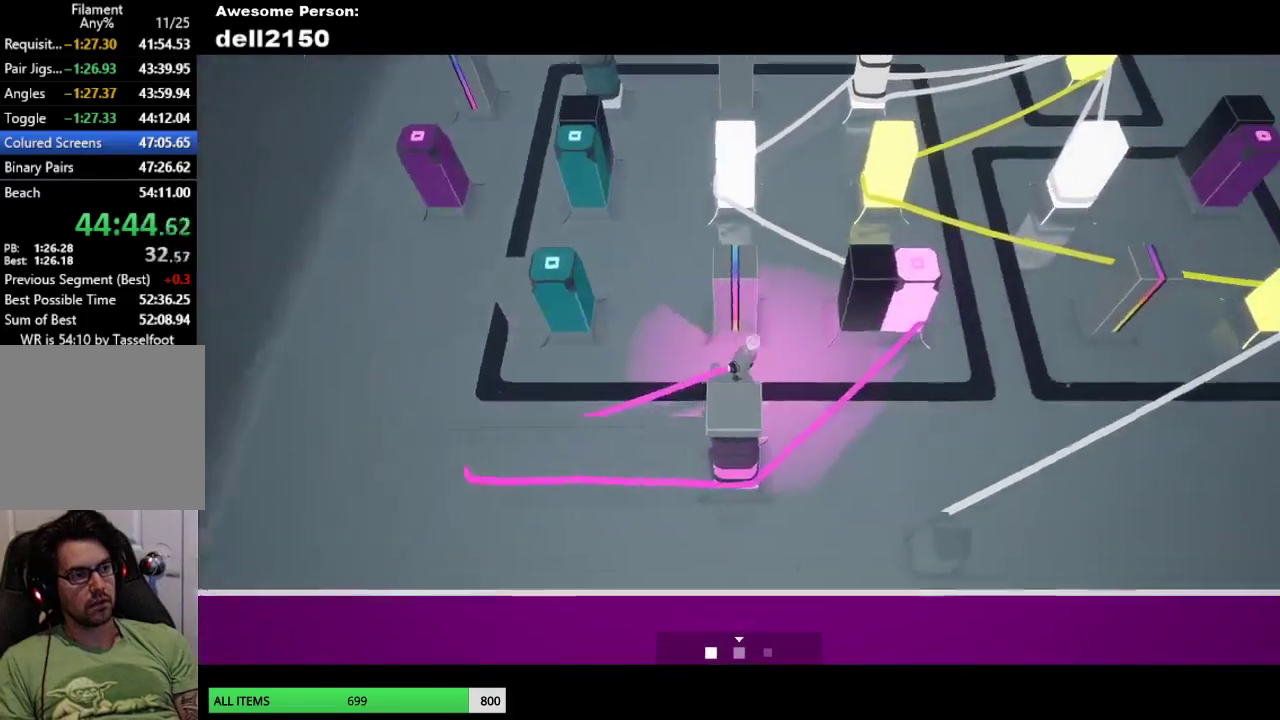
{"buttons": [], "left_stick": "down-left", "button_events": []}
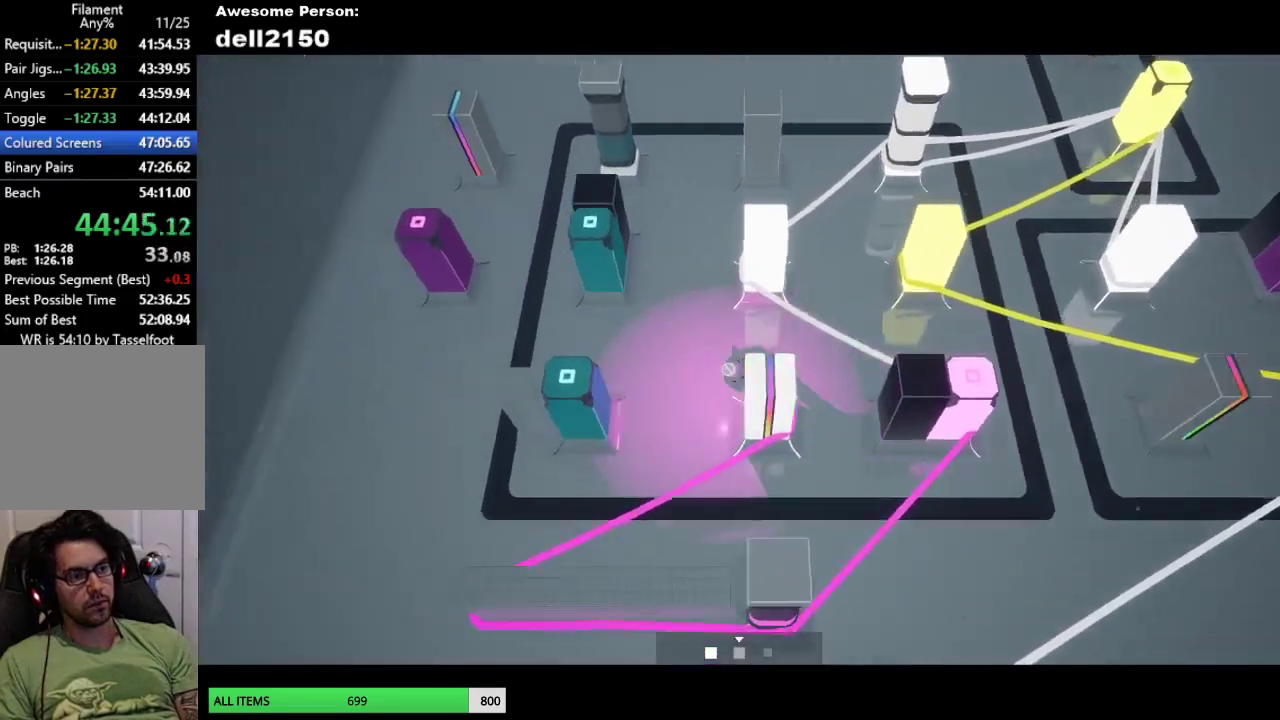
{"buttons": [], "left_stick": "down-left", "button_events": []}
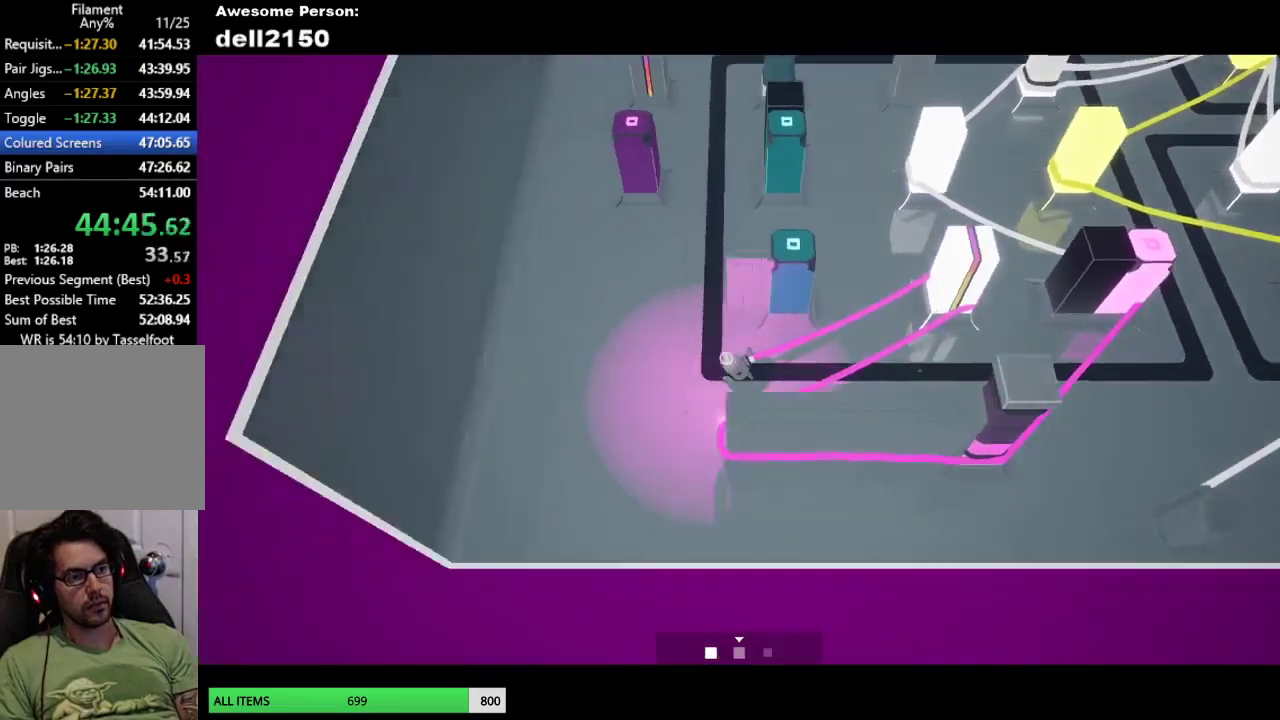
{"buttons": [], "left_stick": "right", "button_events": []}
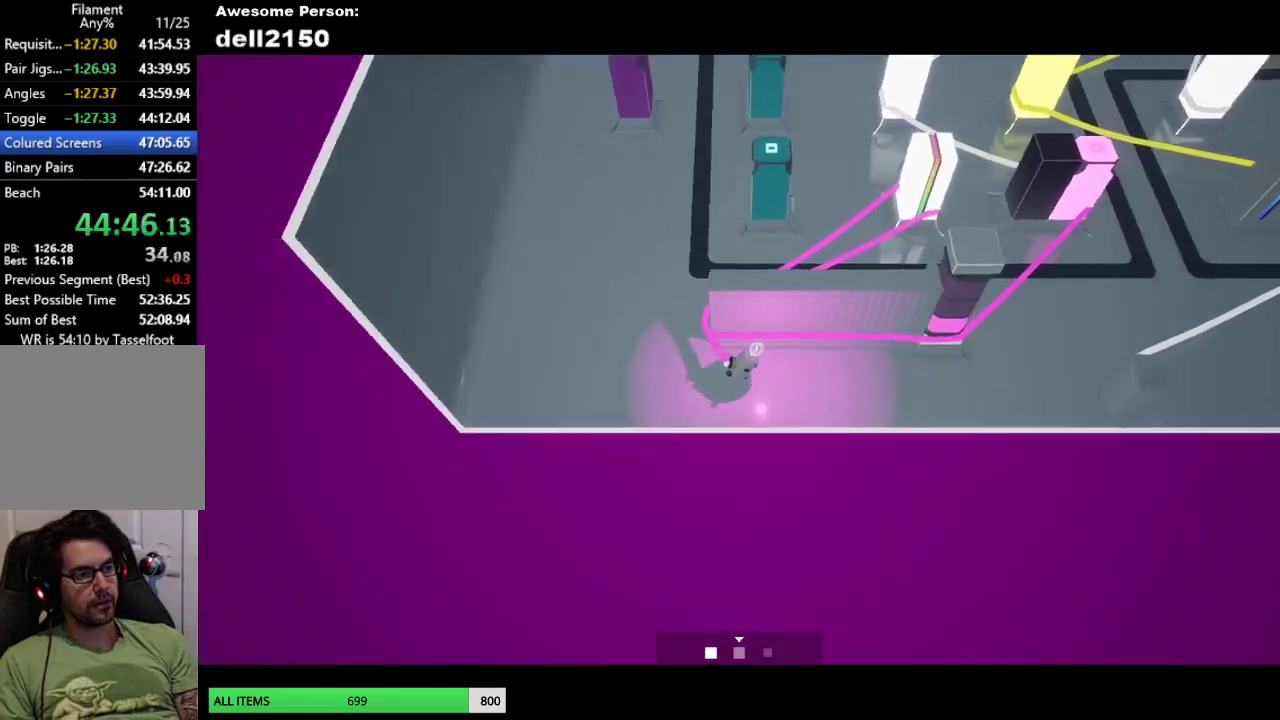
{"buttons": [], "left_stick": "up-right", "button_events": []}
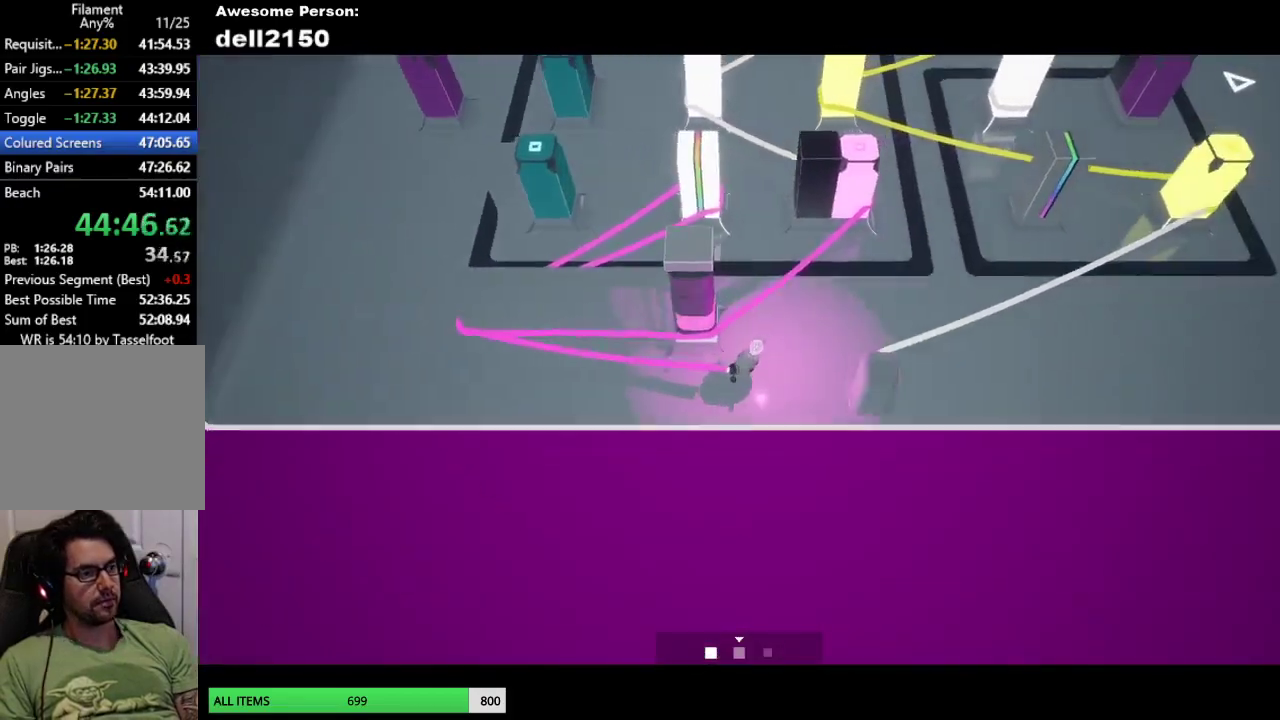
{"buttons": [], "left_stick": "up-right", "button_events": []}
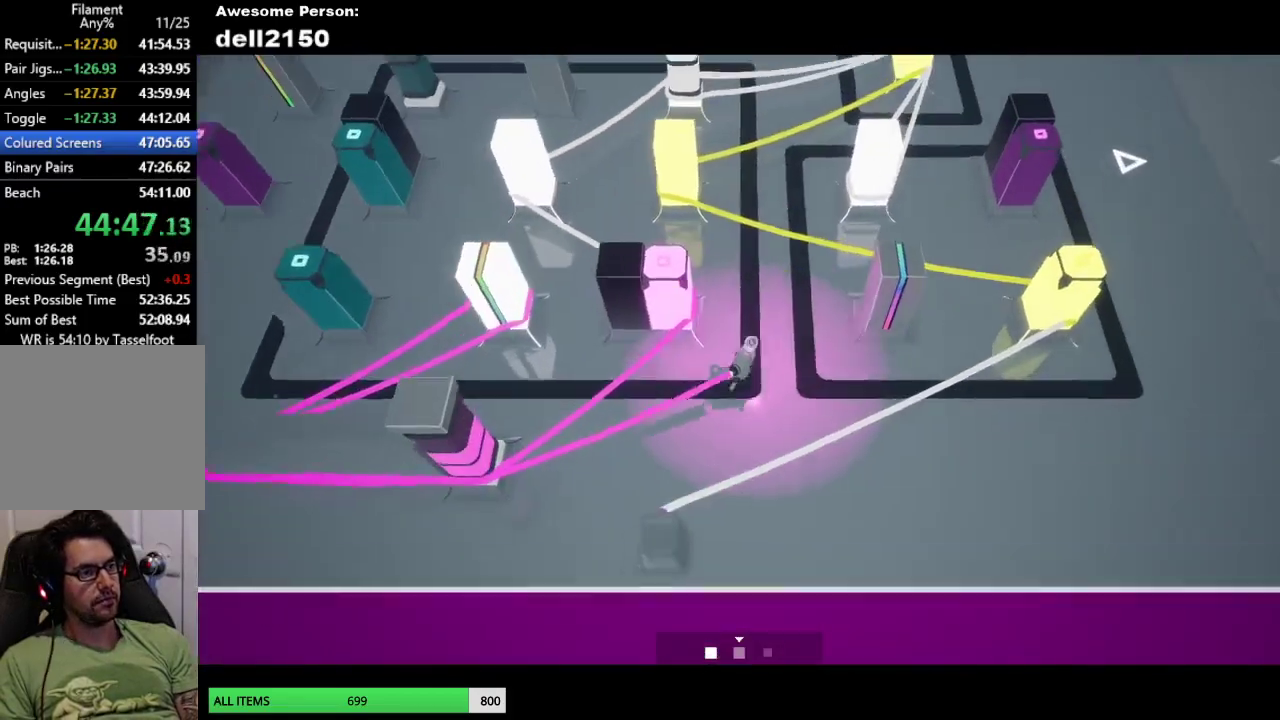
{"buttons": [], "left_stick": "down", "button_events": []}
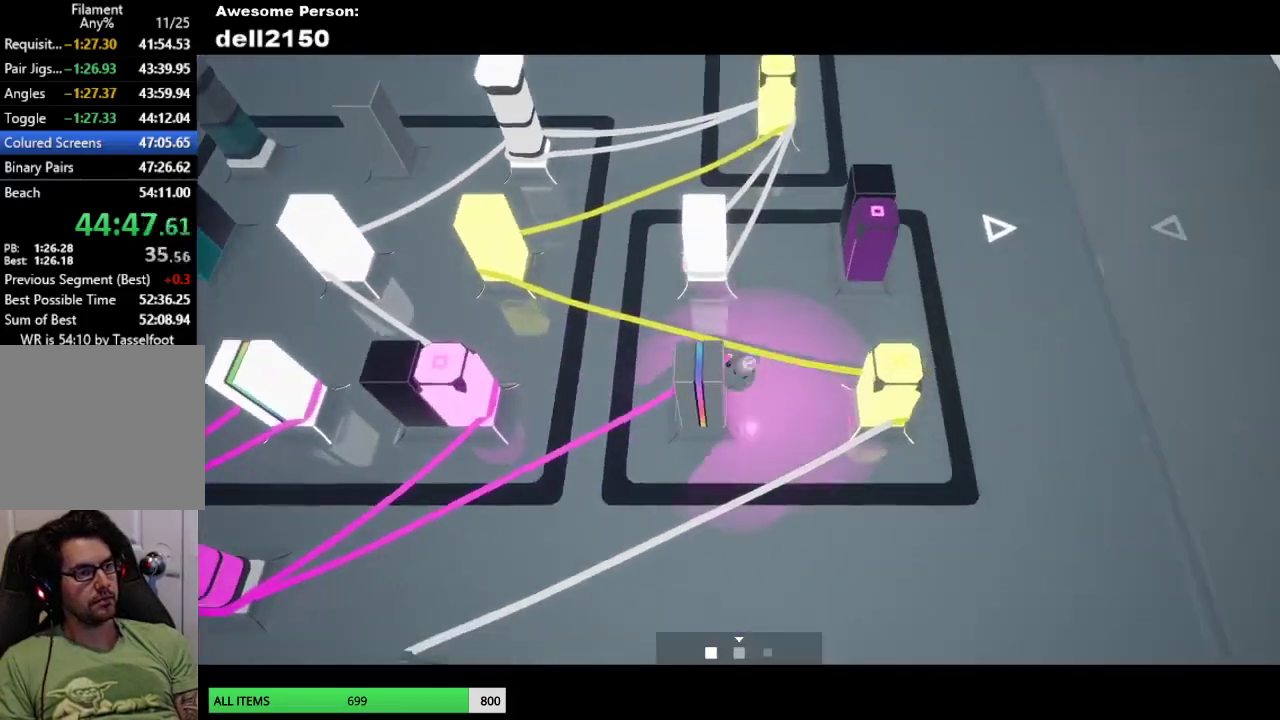
{"buttons": [], "left_stick": "down-left", "button_events": []}
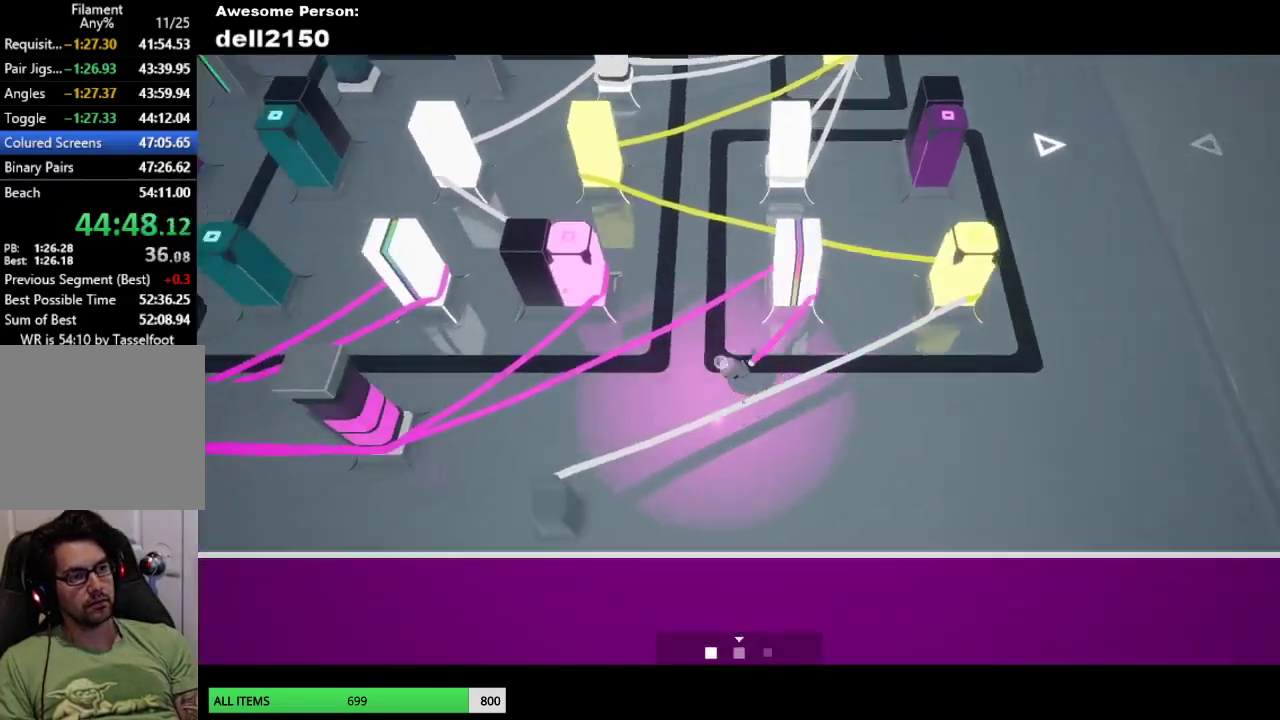
{"buttons": [], "left_stick": "down-left", "button_events": []}
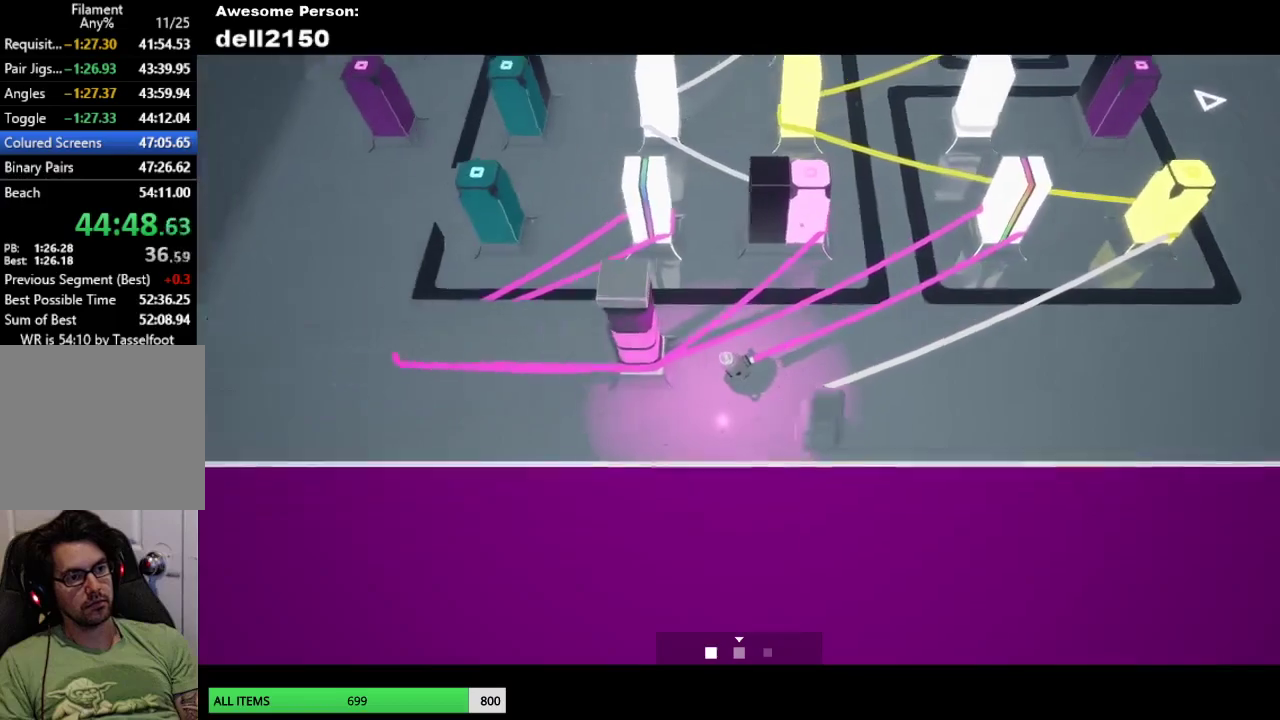
{"buttons": [], "left_stick": "left", "button_events": []}
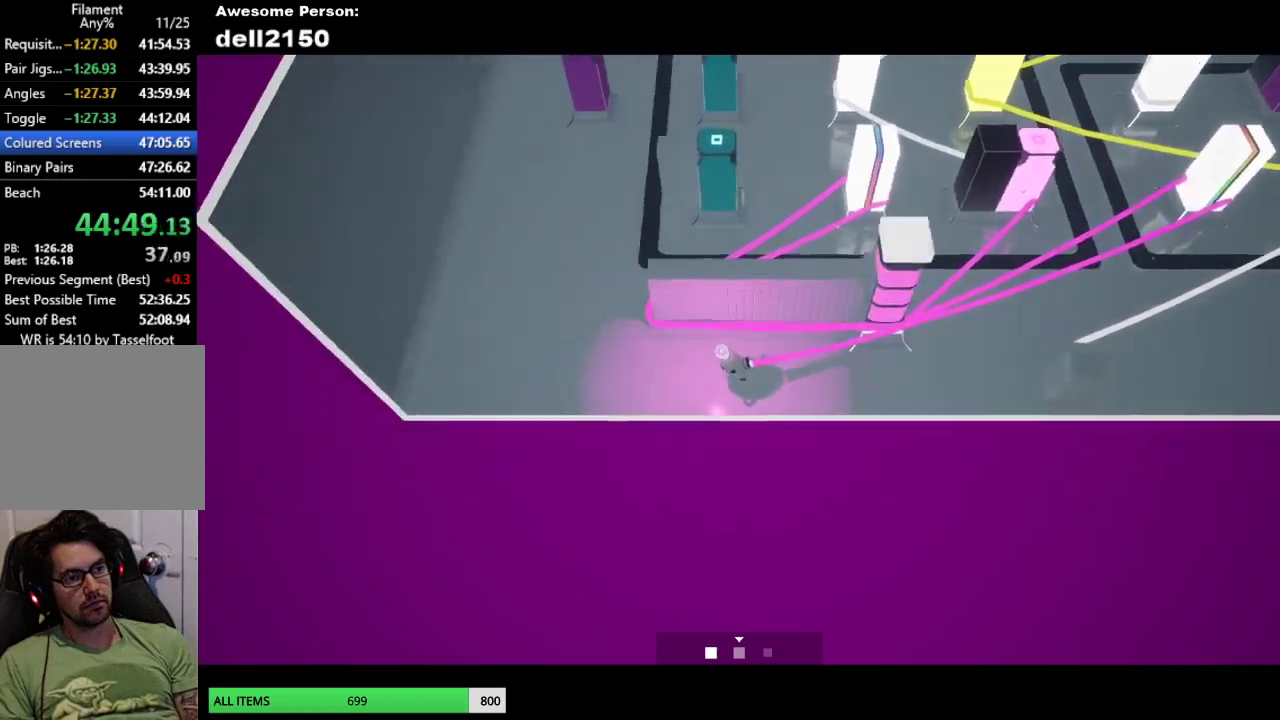
{"buttons": [], "left_stick": "up-left", "button_events": []}
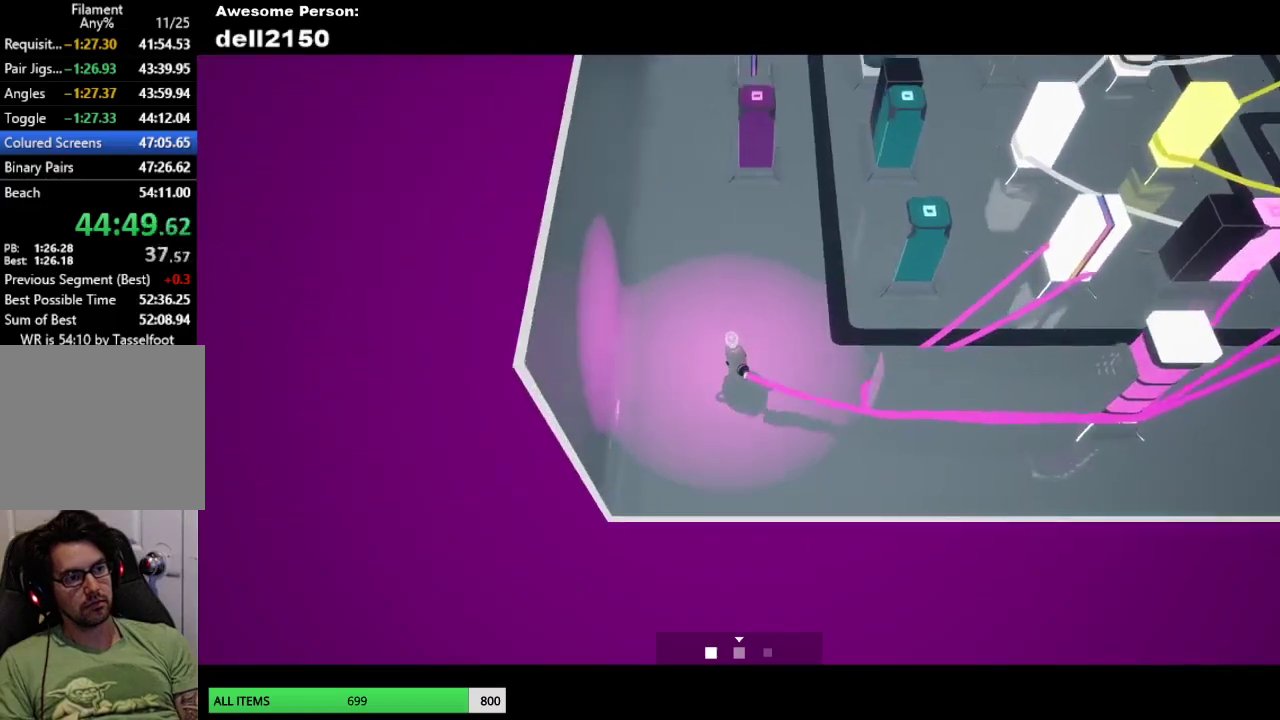
{"buttons": [], "left_stick": "up", "button_events": []}
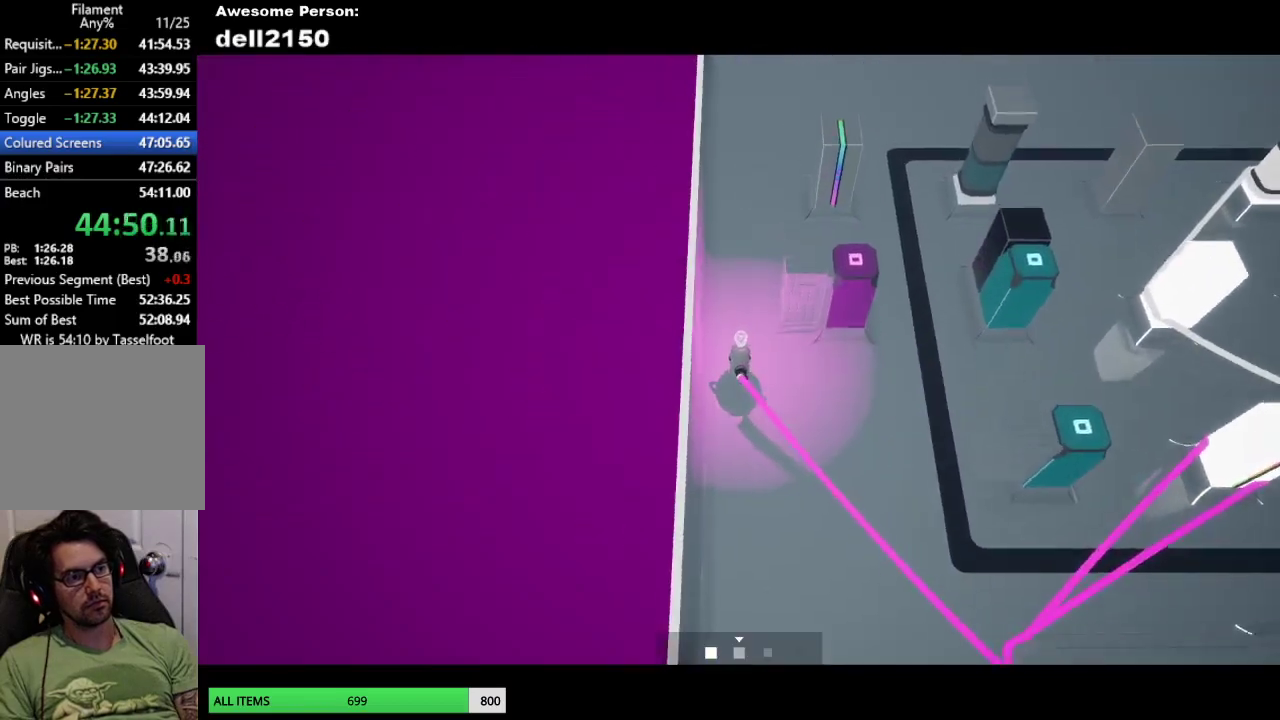
{"buttons": [], "left_stick": "down-right", "button_events": []}
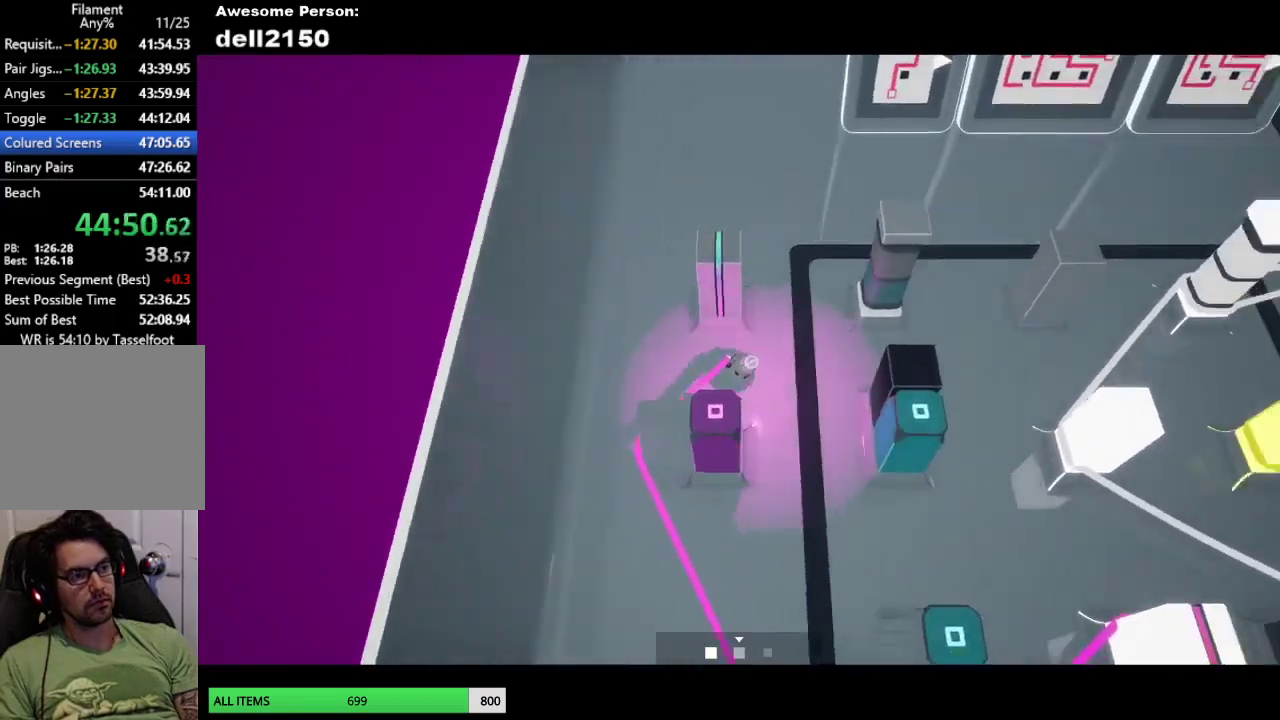
{"buttons": [], "left_stick": "up-right", "button_events": []}
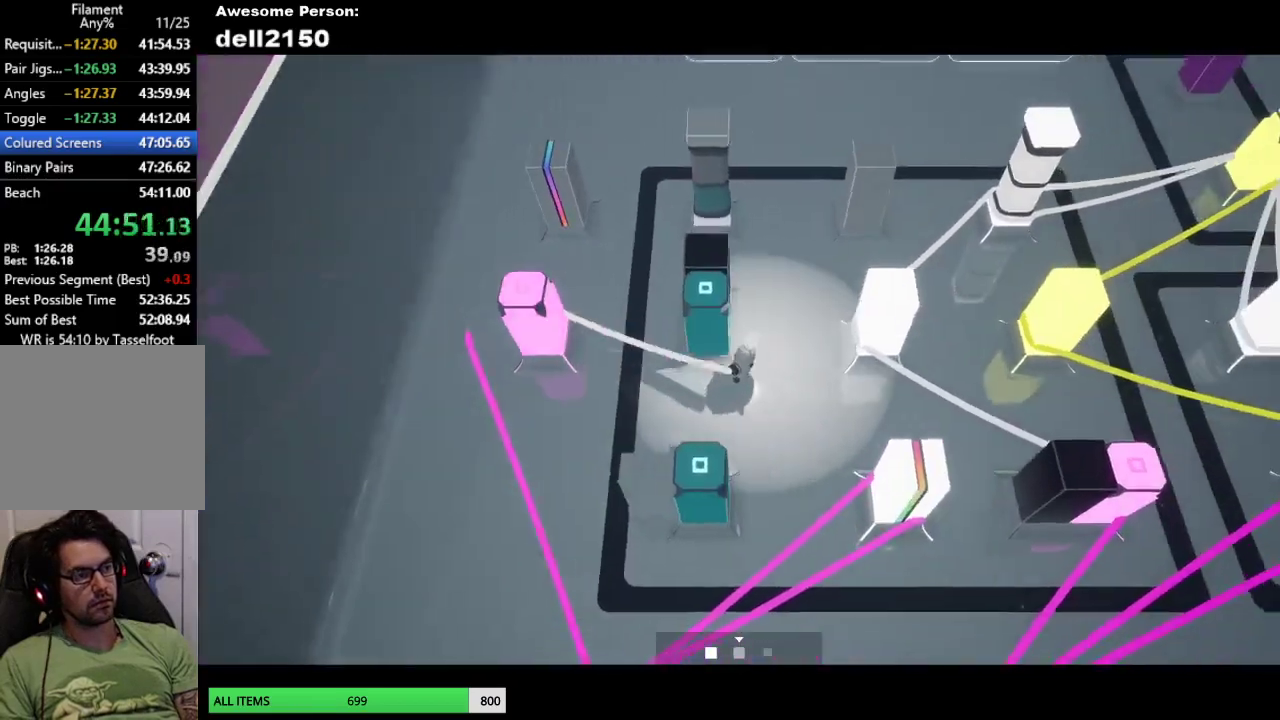
{"buttons": [], "left_stick": "up", "button_events": []}
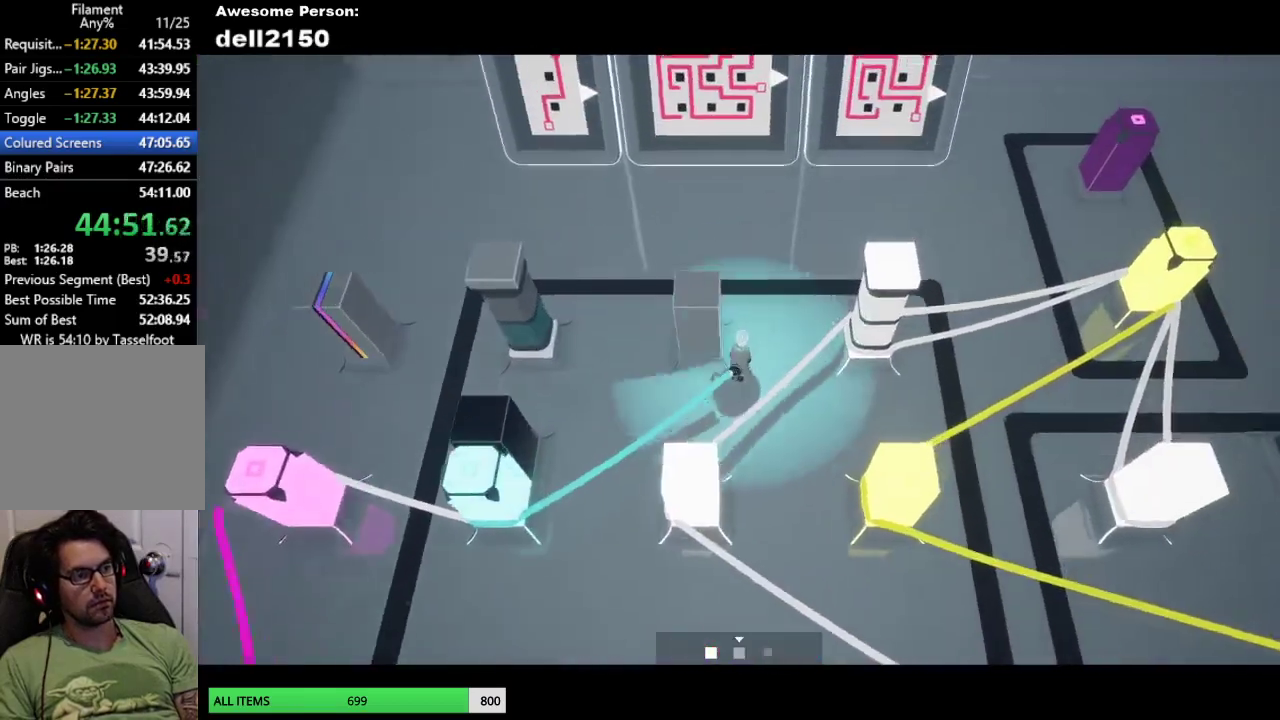
{"buttons": [], "left_stick": "down-left", "button_events": []}
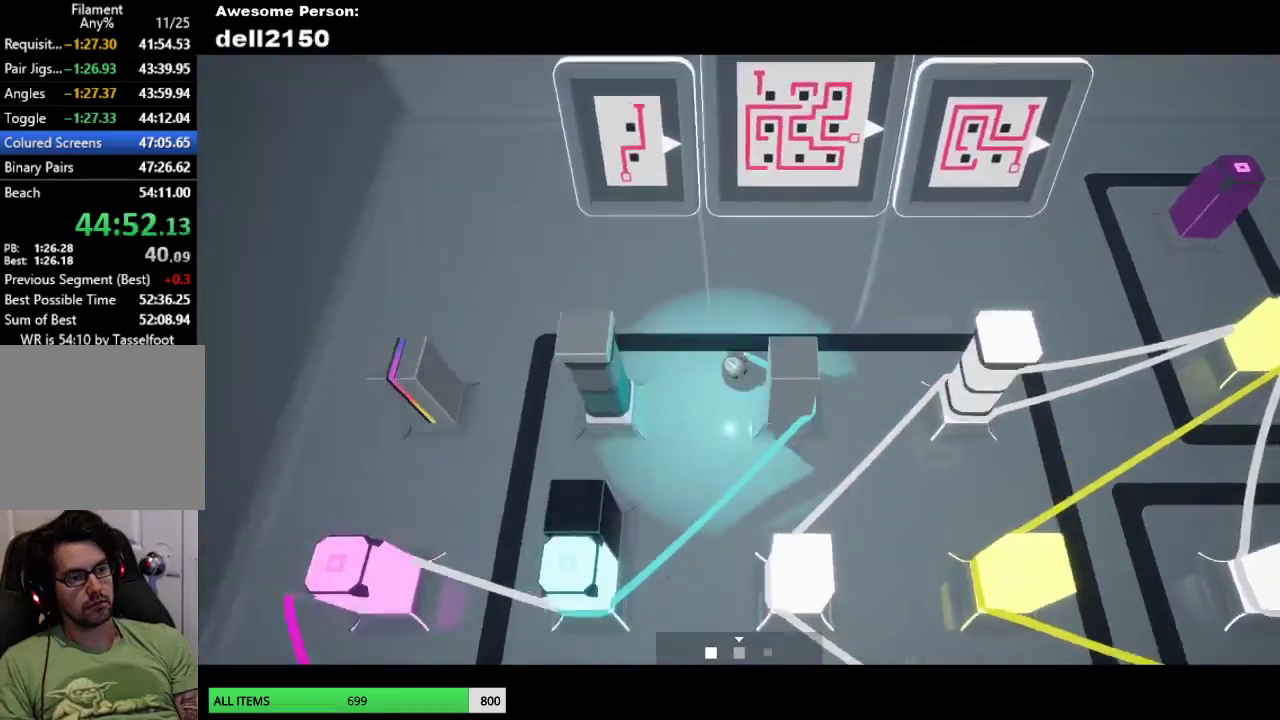
{"buttons": [], "left_stick": "up-right", "button_events": []}
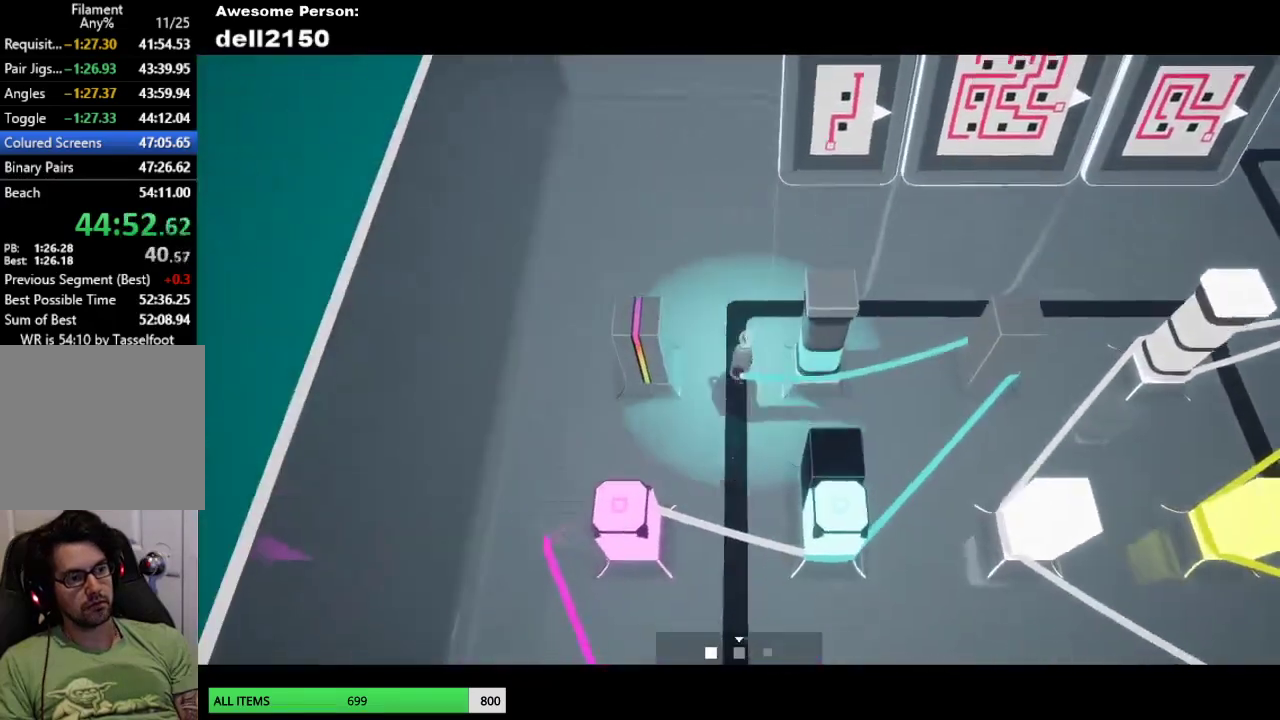
{"buttons": [], "left_stick": "right", "button_events": []}
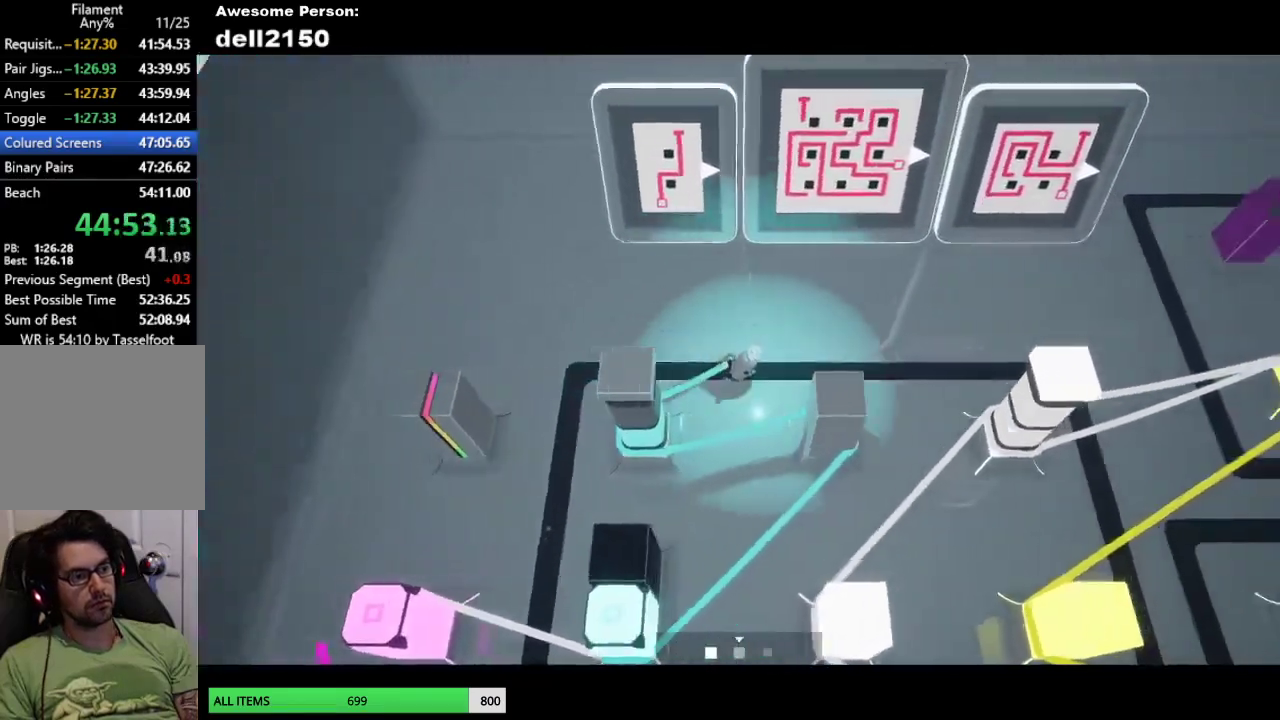
{"buttons": [], "left_stick": "down-left", "button_events": []}
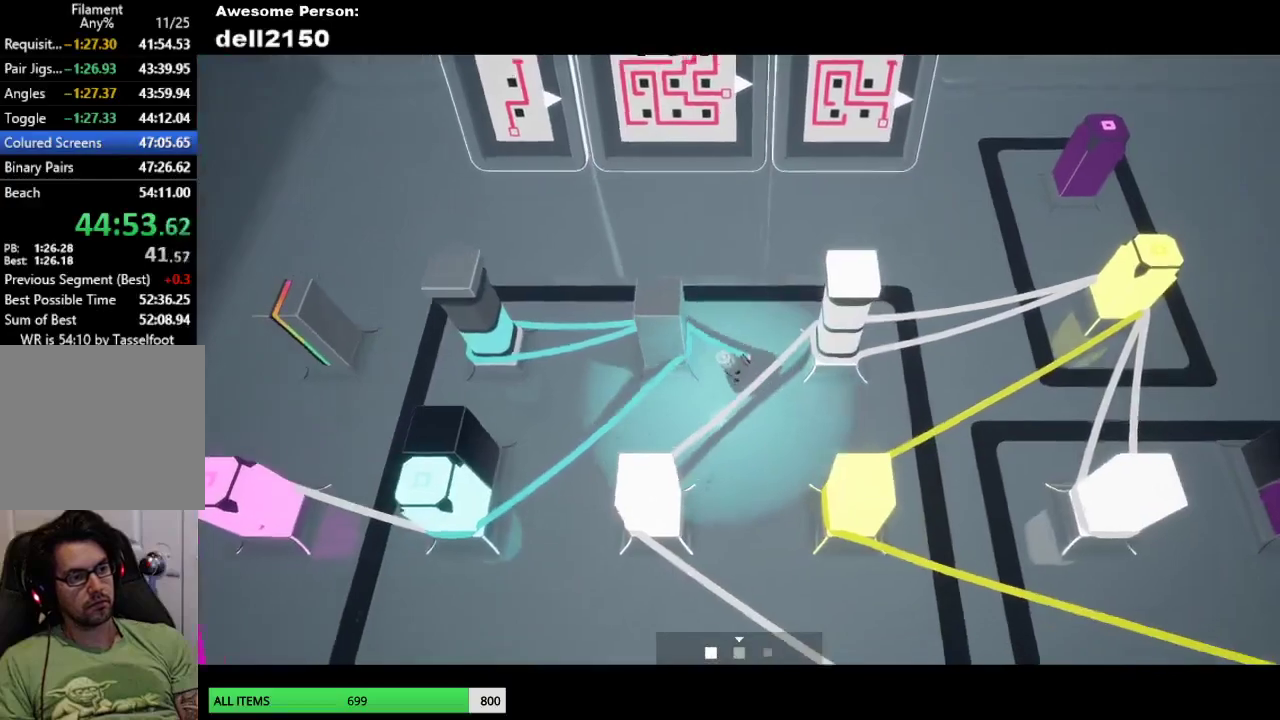
{"buttons": [], "left_stick": "left", "button_events": []}
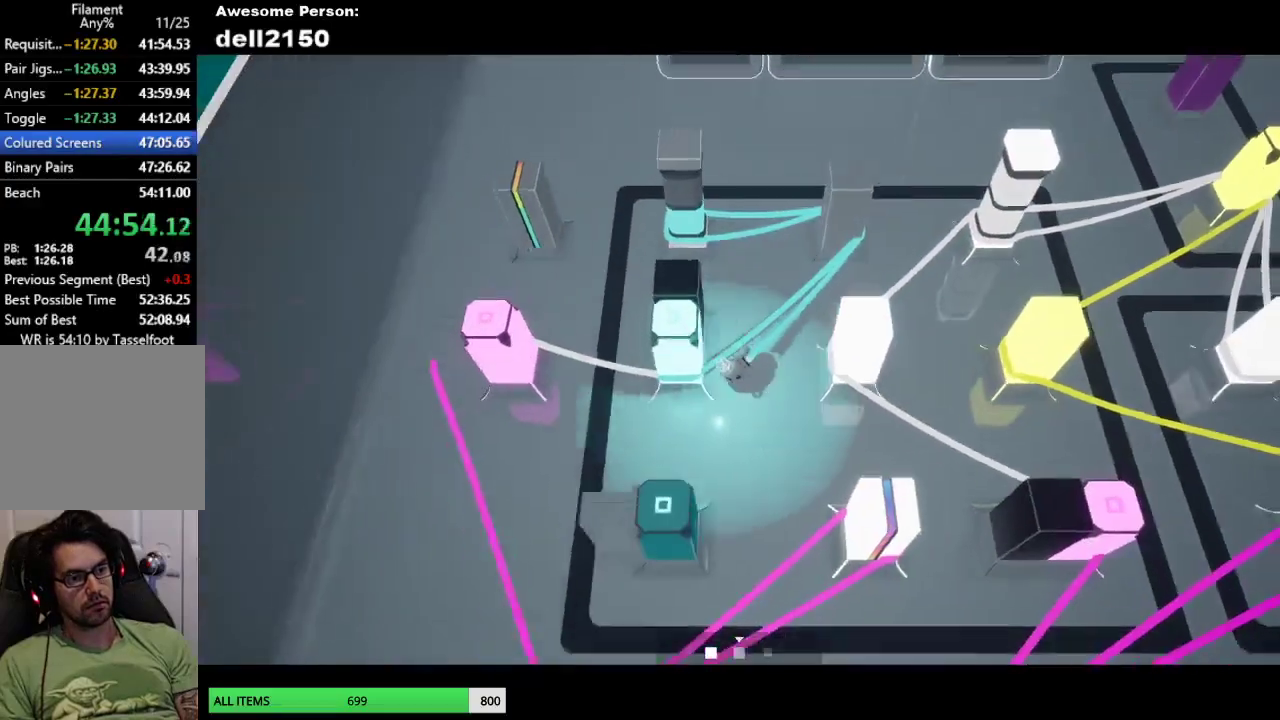
{"buttons": [], "left_stick": "down-right", "button_events": []}